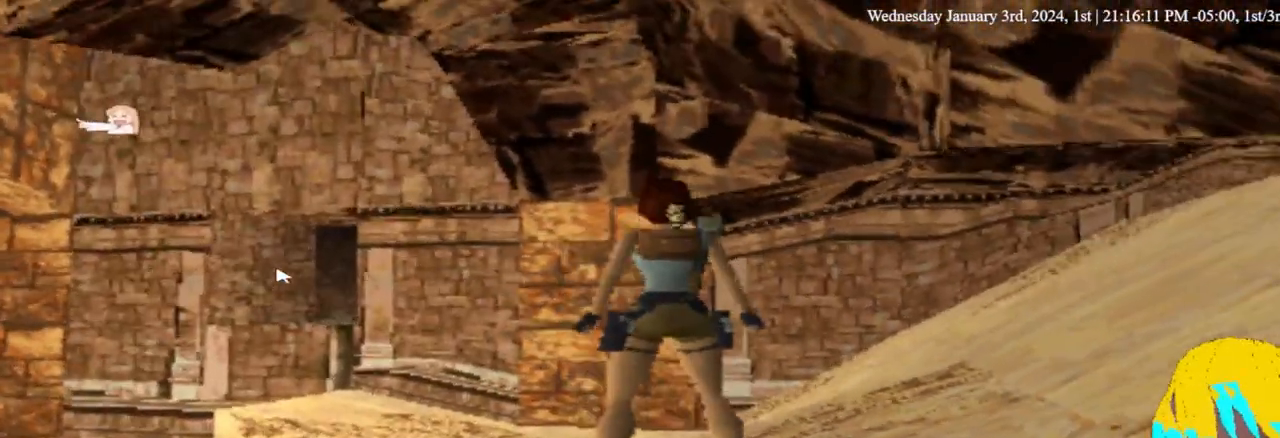
Gameplay with a controller (PlayStation layout); each line is a JSON object with the inputs held at the frame after it (dt_ms = milliseconds from this image to that frame). "events" lists button and stick changes between this image and that frame as [ms after this image, input, new state], when the widget could be followed in between. Not read: DPAD_RIGHT R1.
{"dt_ms": 500, "buttons": ["SQUARE", "DPAD_UP"], "left_stick": "center", "right_stick": "center", "events": [[133, "DPAD_UP", "down"], [267, "SQUARE", "down"]]}
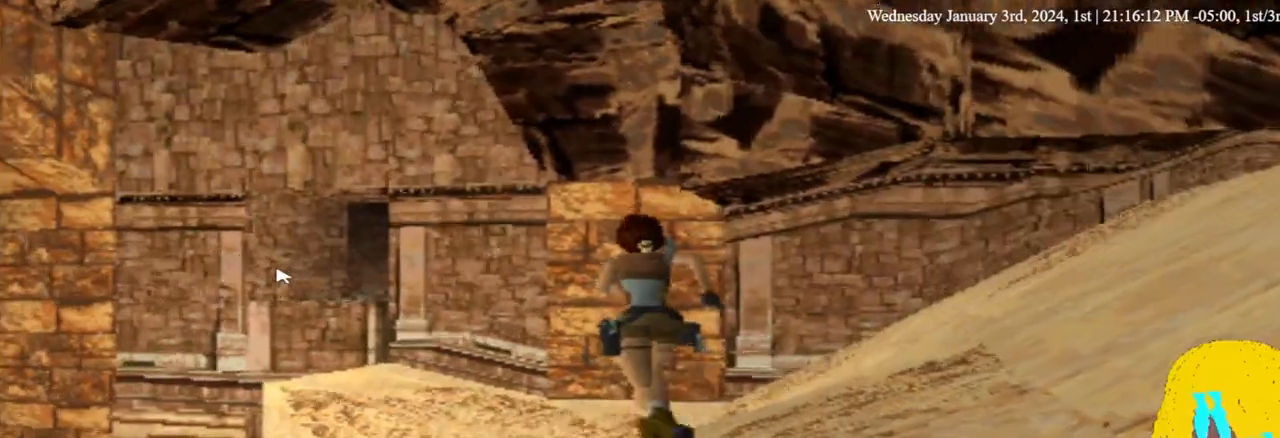
{"dt_ms": 500, "buttons": ["SQUARE", "DPAD_UP"], "left_stick": "center", "right_stick": "center", "events": []}
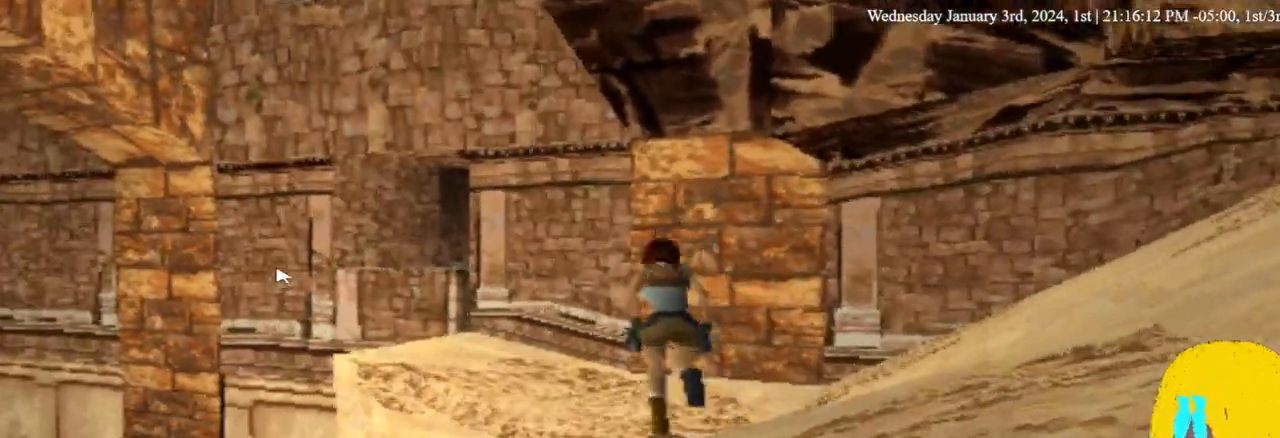
{"dt_ms": 500, "buttons": ["DPAD_UP", "DPAD_LEFT"], "left_stick": "center", "right_stick": "center", "events": [[67, "SQUARE", "up"], [100, "DPAD_LEFT", "down"]]}
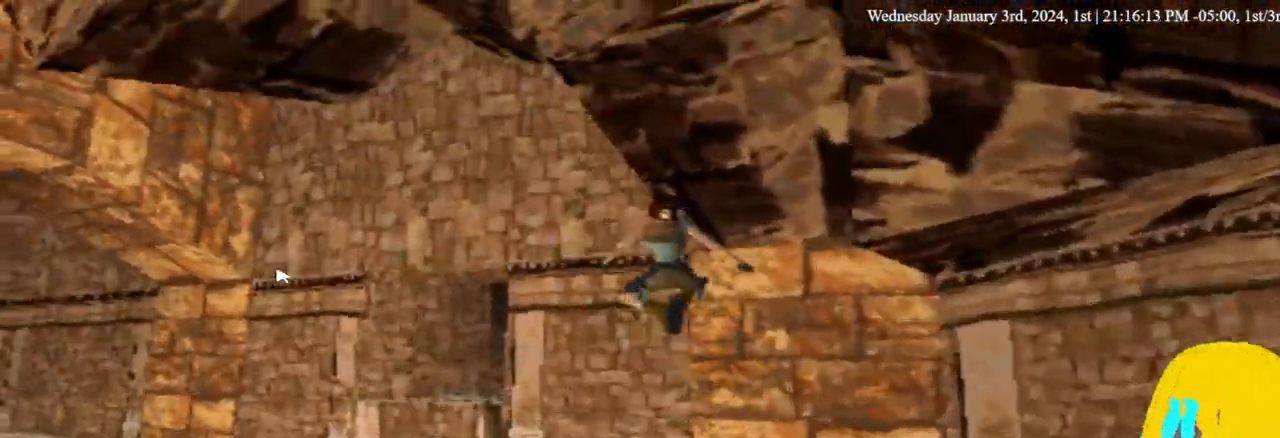
{"dt_ms": 500, "buttons": ["DPAD_LEFT"], "left_stick": "center", "right_stick": "center", "events": [[133, "DPAD_UP", "up"]]}
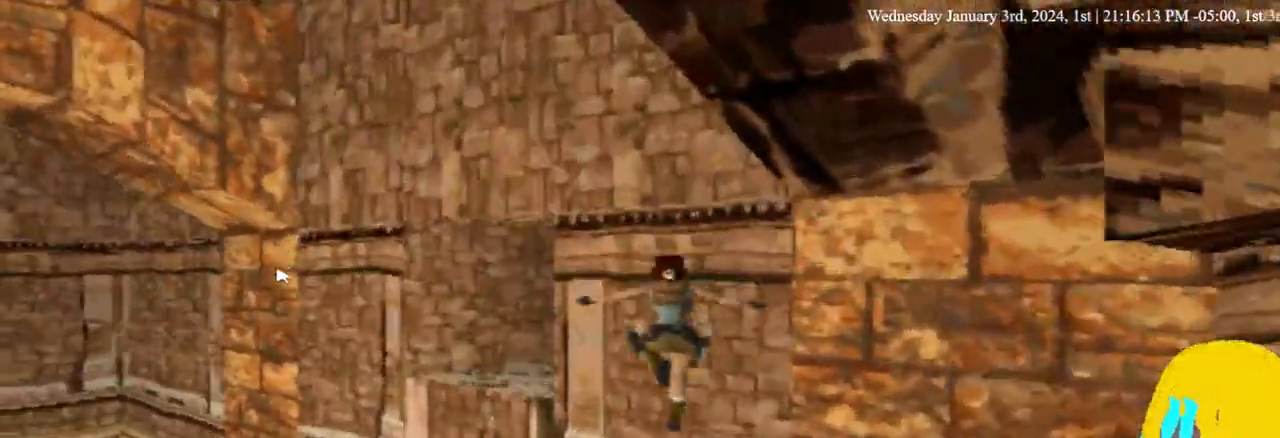
{"dt_ms": 500, "buttons": ["DPAD_LEFT"], "left_stick": "center", "right_stick": "center", "events": []}
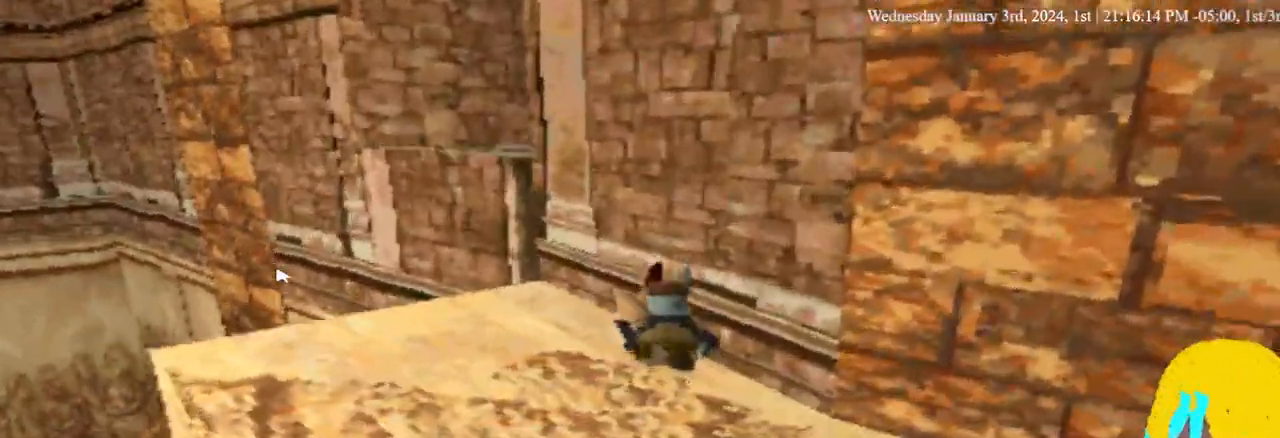
{"dt_ms": 500, "buttons": ["DPAD_LEFT"], "left_stick": "center", "right_stick": "center", "events": []}
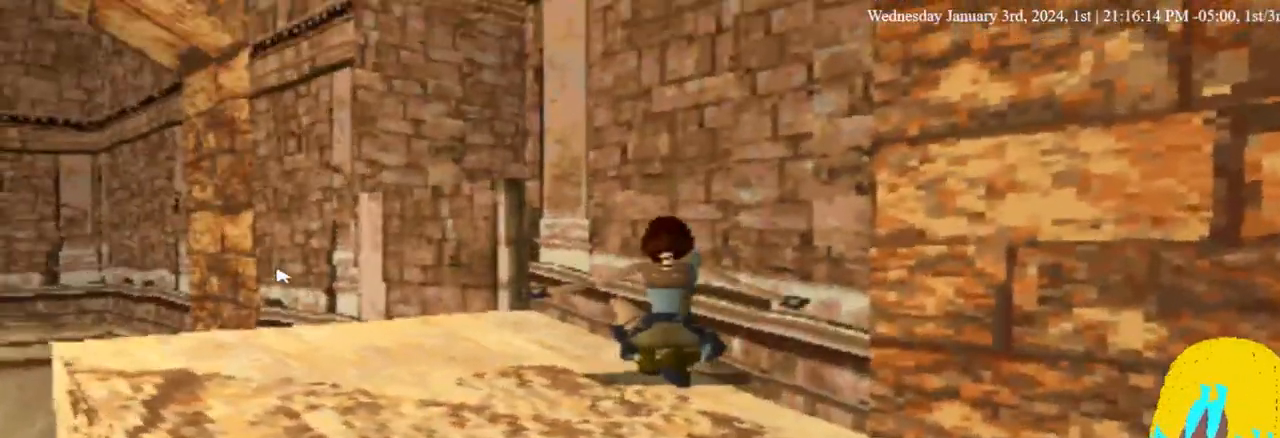
{"dt_ms": 500, "buttons": ["DPAD_LEFT"], "left_stick": "center", "right_stick": "center", "events": []}
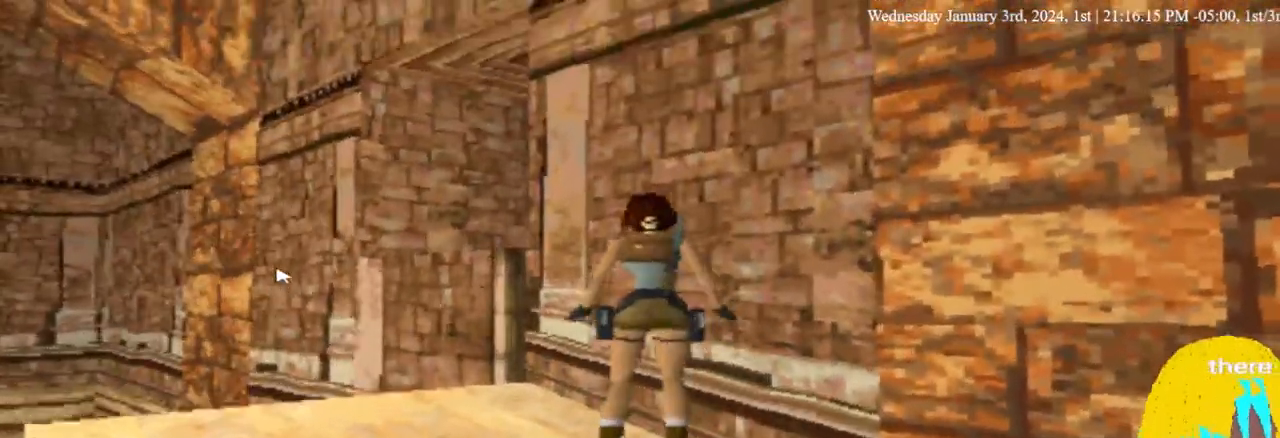
{"dt_ms": 500, "buttons": ["DPAD_LEFT"], "left_stick": "center", "right_stick": "center", "events": []}
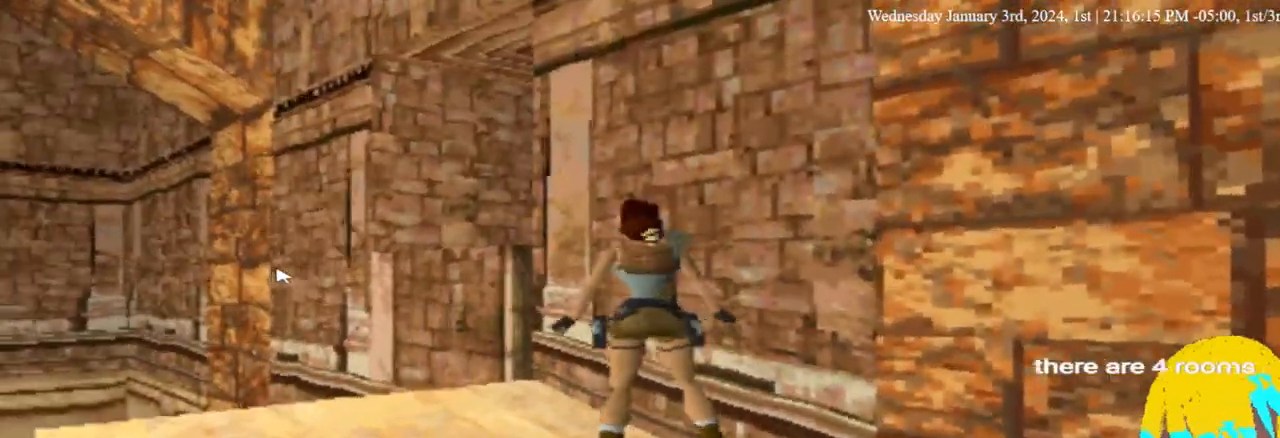
{"dt_ms": 1000, "buttons": ["DPAD_LEFT"], "left_stick": "center", "right_stick": "center"}
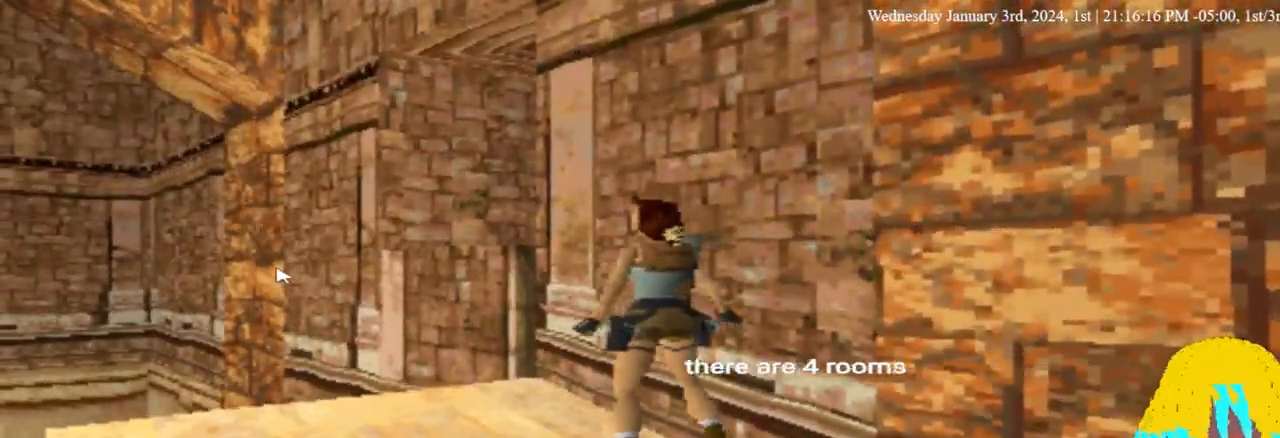
{"dt_ms": 500, "buttons": ["DPAD_UP", "DPAD_LEFT"], "left_stick": "center", "right_stick": "center", "events": [[333, "DPAD_UP", "down"]]}
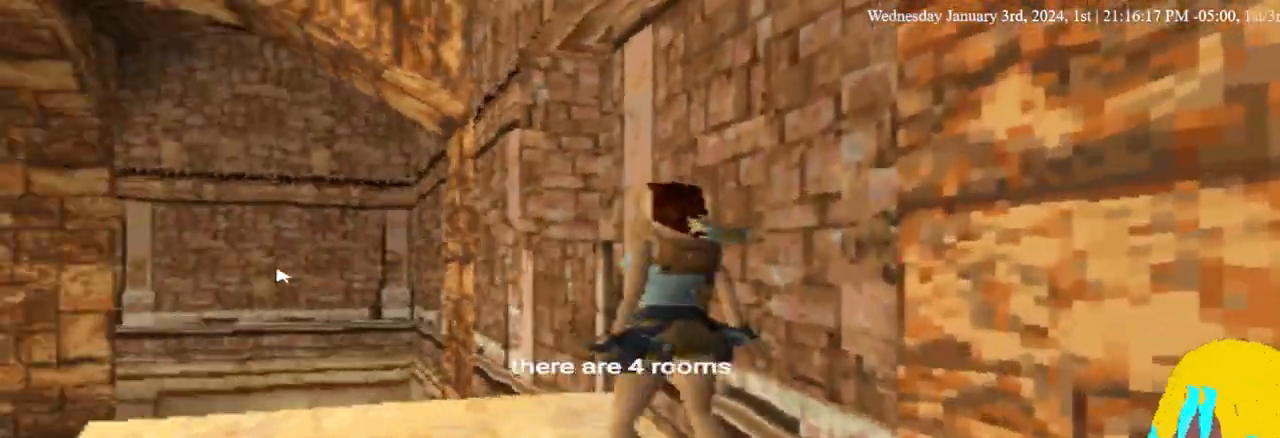
{"dt_ms": 500, "buttons": [], "left_stick": "center", "right_stick": "center", "events": [[33, "DPAD_UP", "up"], [167, "DPAD_LEFT", "up"]]}
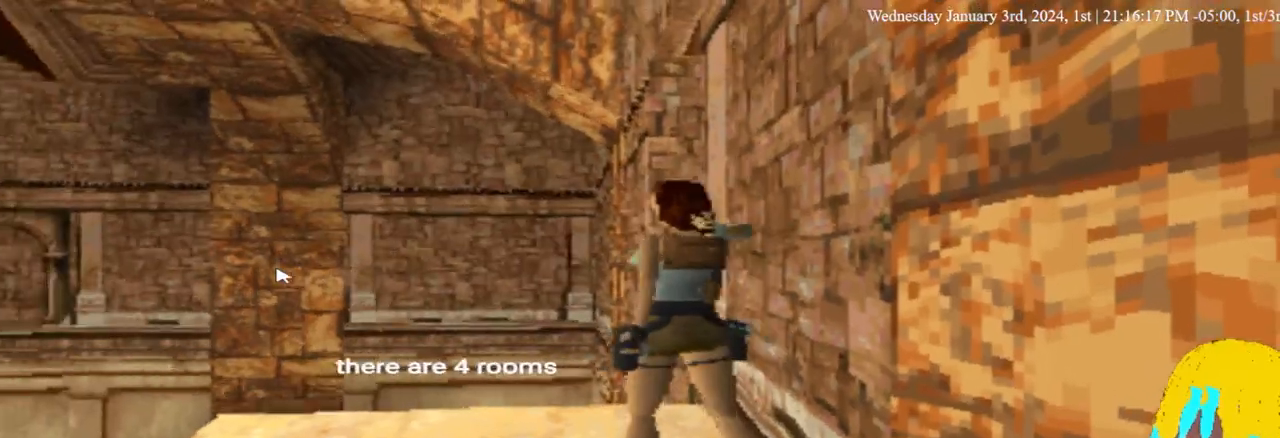
{"dt_ms": 500, "buttons": [], "left_stick": "center", "right_stick": "center", "events": []}
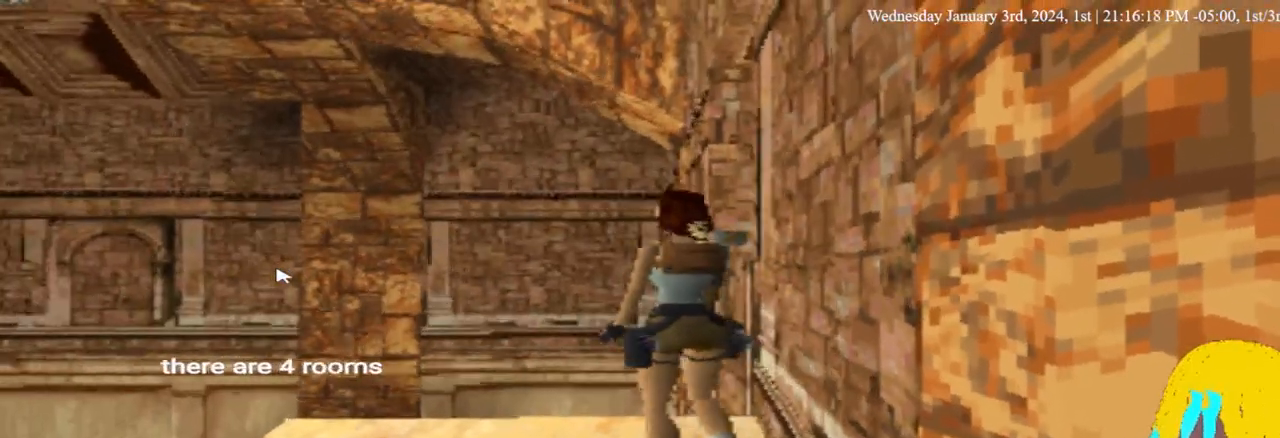
{"dt_ms": 500, "buttons": [], "left_stick": "center", "right_stick": "center", "events": []}
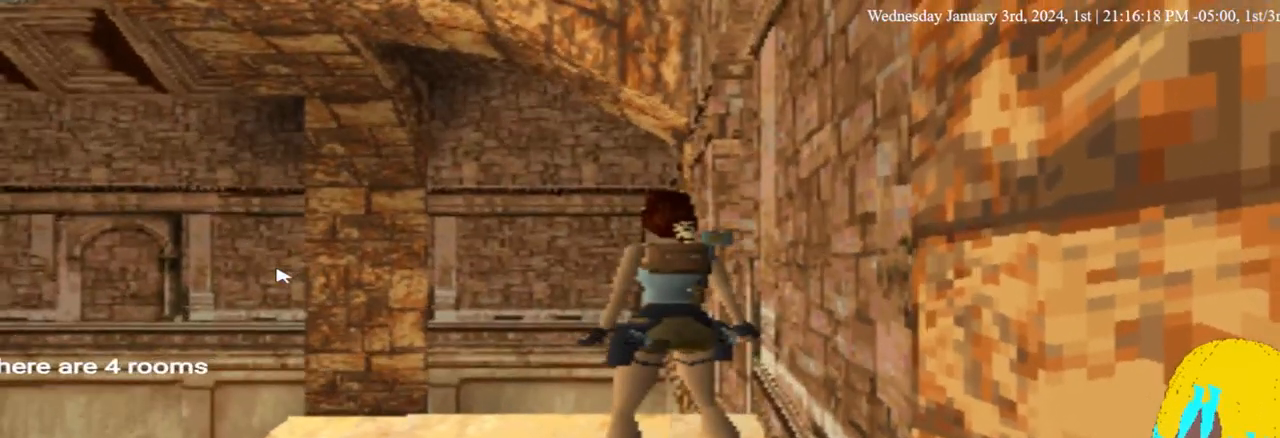
{"dt_ms": 500, "buttons": [], "left_stick": "center", "right_stick": "center", "events": []}
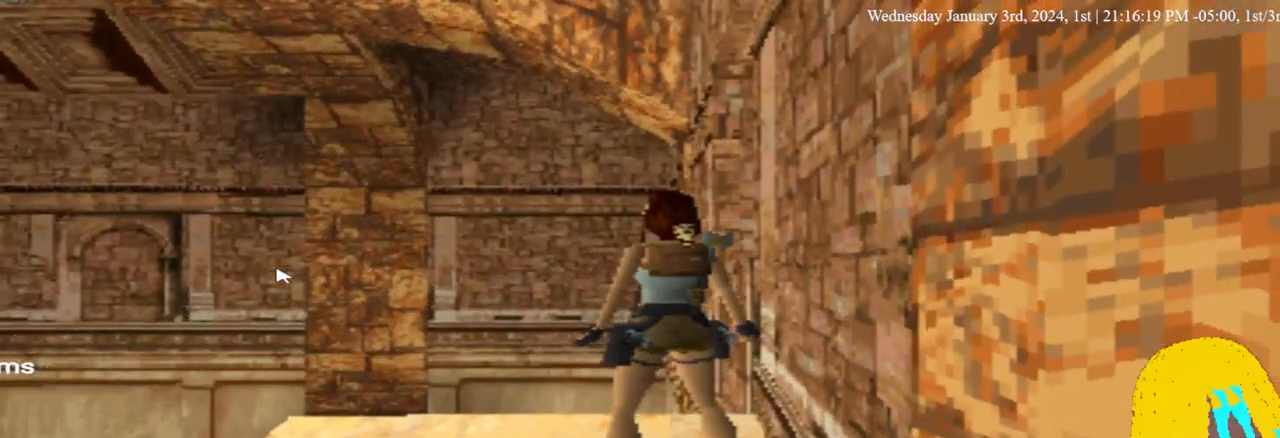
{"dt_ms": 500, "buttons": [], "left_stick": "center", "right_stick": "center", "events": []}
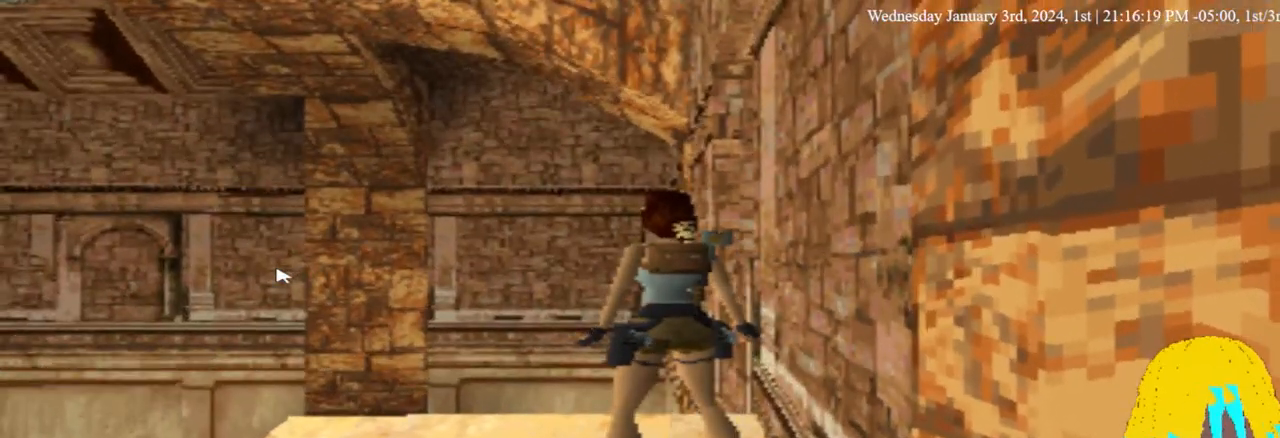
{"dt_ms": 500, "buttons": ["DPAD_UP", "DPAD_LEFT"], "left_stick": "center", "right_stick": "center", "events": [[67, "DPAD_LEFT", "down"], [233, "DPAD_UP", "down"]]}
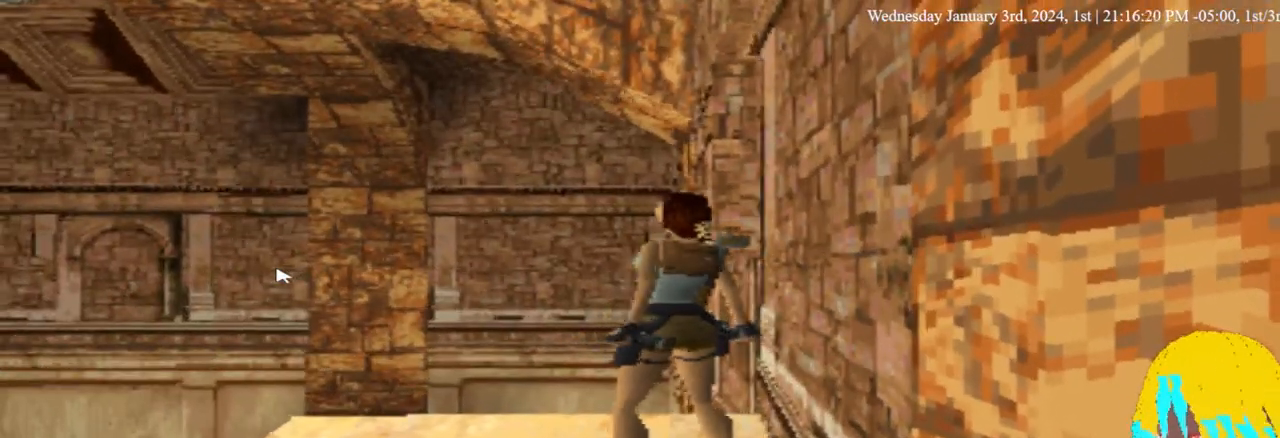
{"dt_ms": 500, "buttons": ["DPAD_UP", "DPAD_LEFT"], "left_stick": "center", "right_stick": "center", "events": []}
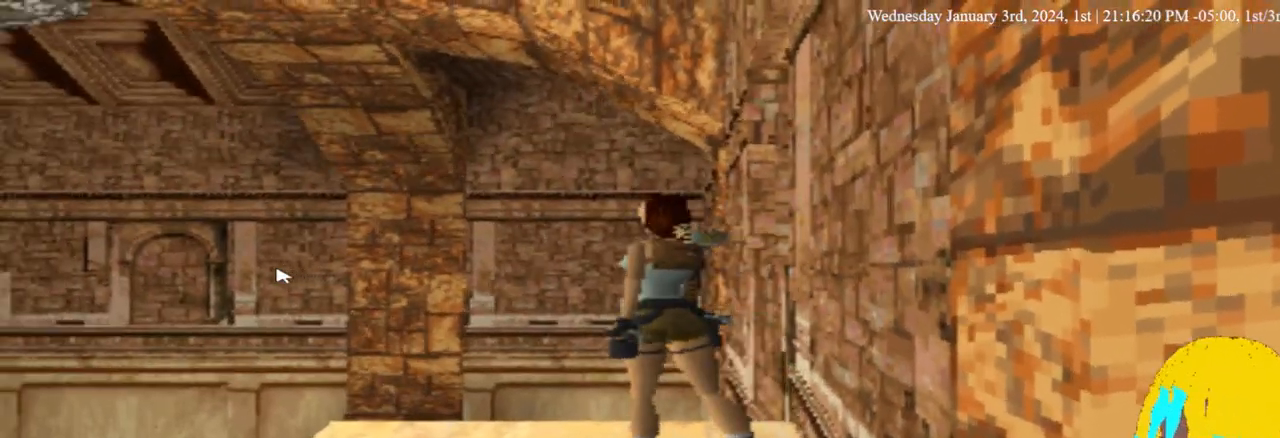
{"dt_ms": 500, "buttons": ["DPAD_UP"], "left_stick": "center", "right_stick": "center", "events": [[33, "DPAD_LEFT", "up"]]}
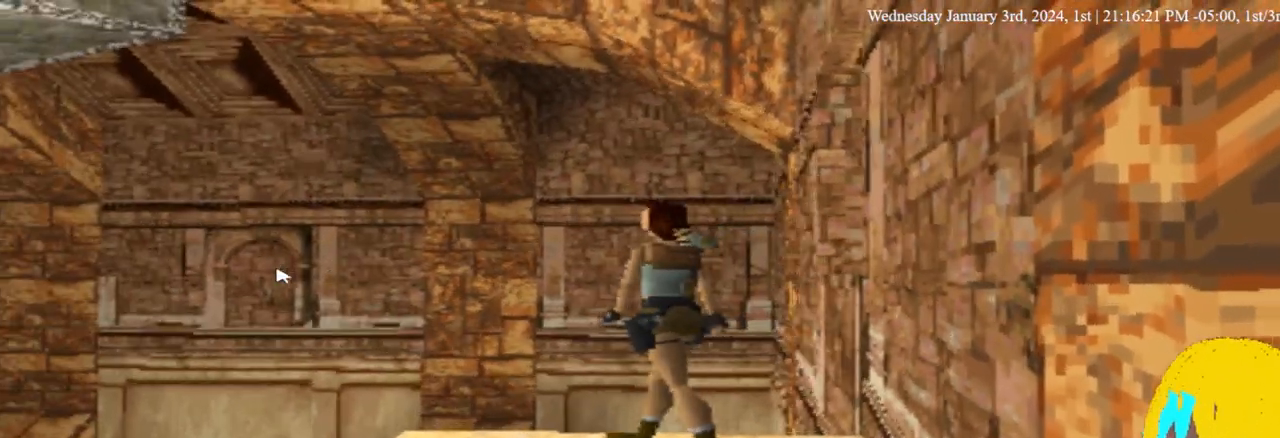
{"dt_ms": 500, "buttons": [], "left_stick": "center", "right_stick": "center", "events": [[67, "DPAD_UP", "up"]]}
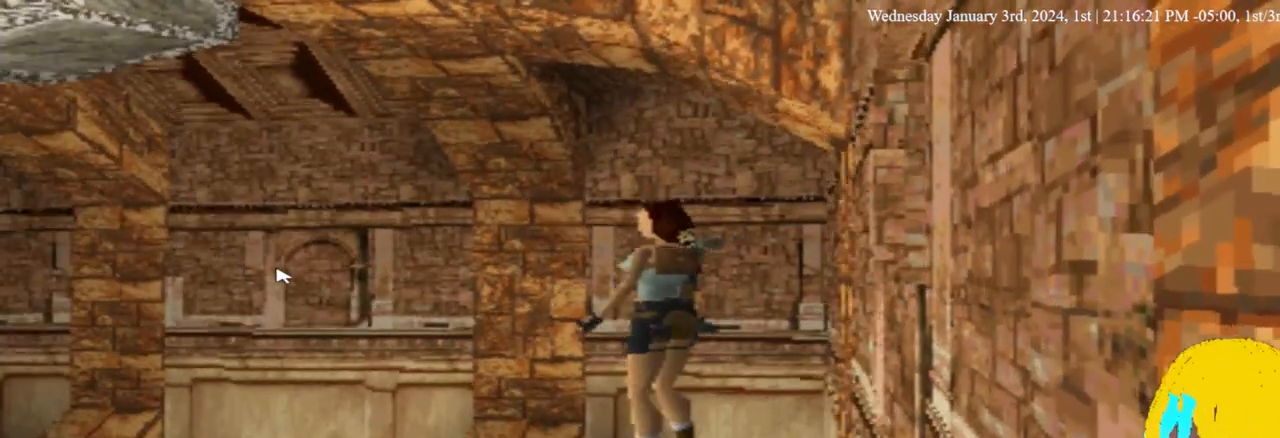
{"dt_ms": 500, "buttons": [], "left_stick": "center", "right_stick": "center", "events": []}
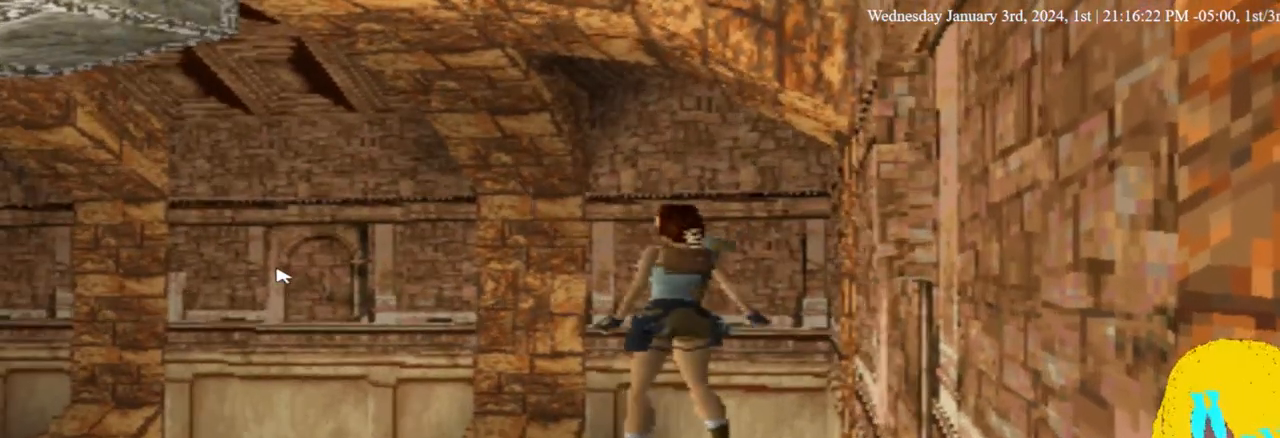
{"dt_ms": 500, "buttons": [], "left_stick": "center", "right_stick": "center", "events": []}
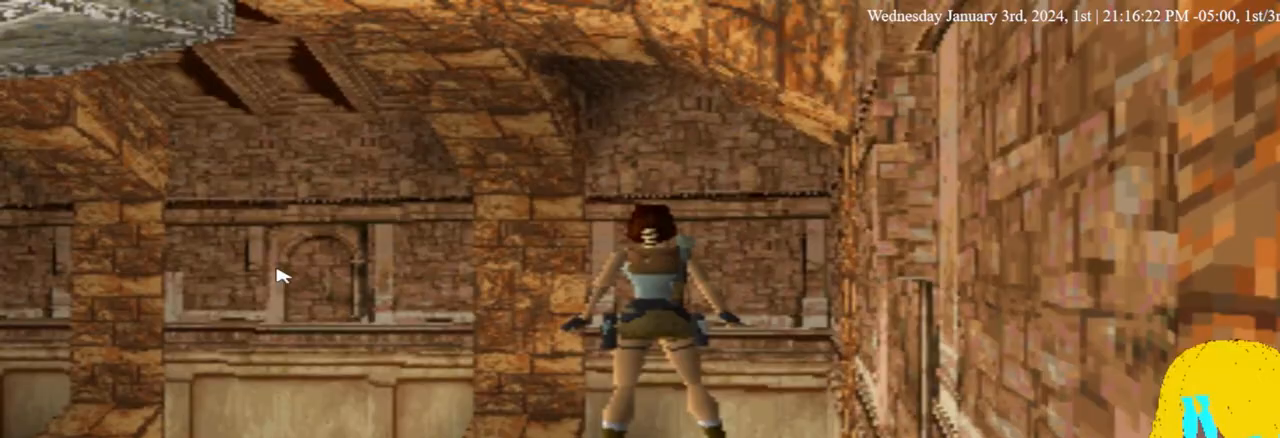
{"dt_ms": 500, "buttons": [], "left_stick": "center", "right_stick": "center", "events": []}
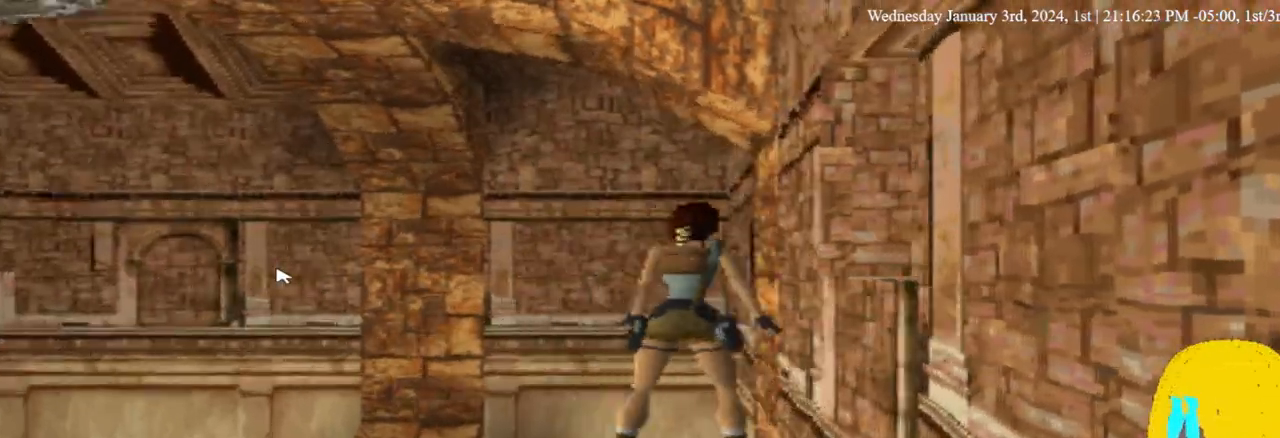
{"dt_ms": 500, "buttons": [], "left_stick": "center", "right_stick": "center", "events": []}
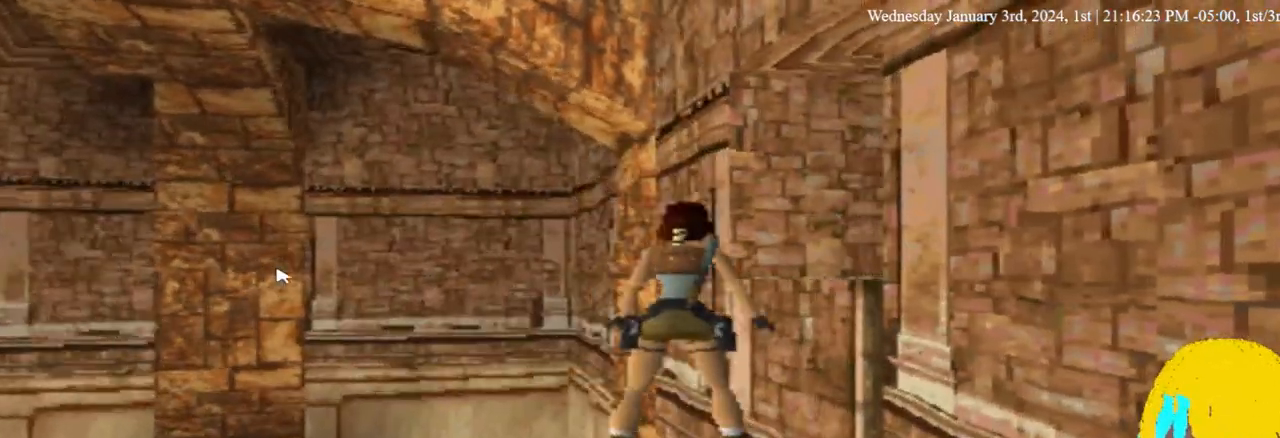
{"dt_ms": 500, "buttons": [], "left_stick": "center", "right_stick": "center", "events": []}
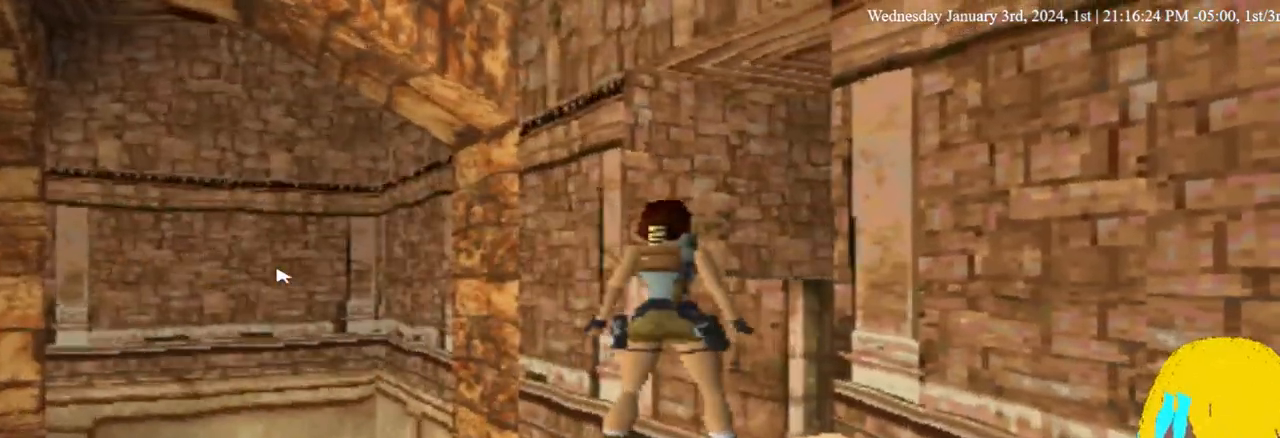
{"dt_ms": 500, "buttons": [], "left_stick": "center", "right_stick": "center", "events": []}
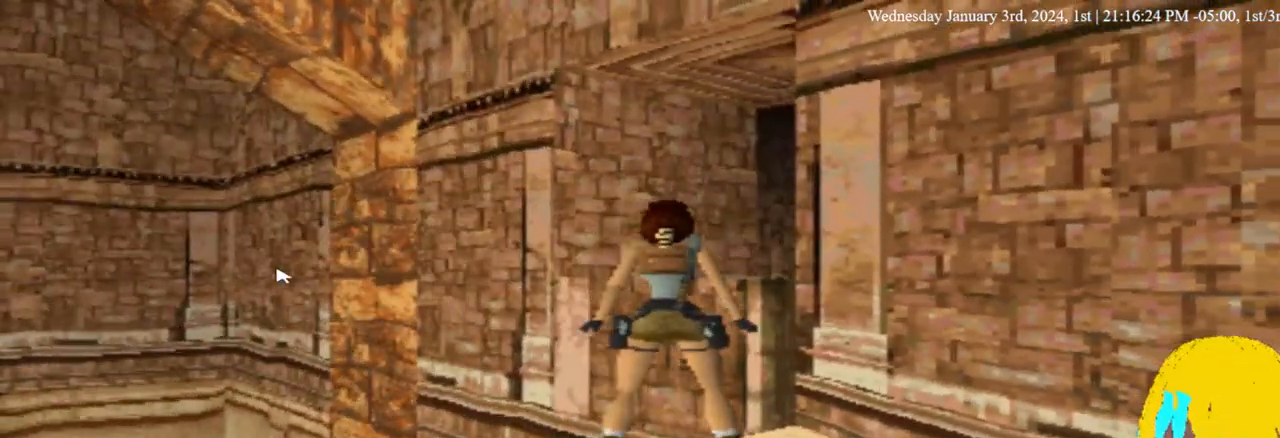
{"dt_ms": 500, "buttons": [], "left_stick": "center", "right_stick": "center", "events": []}
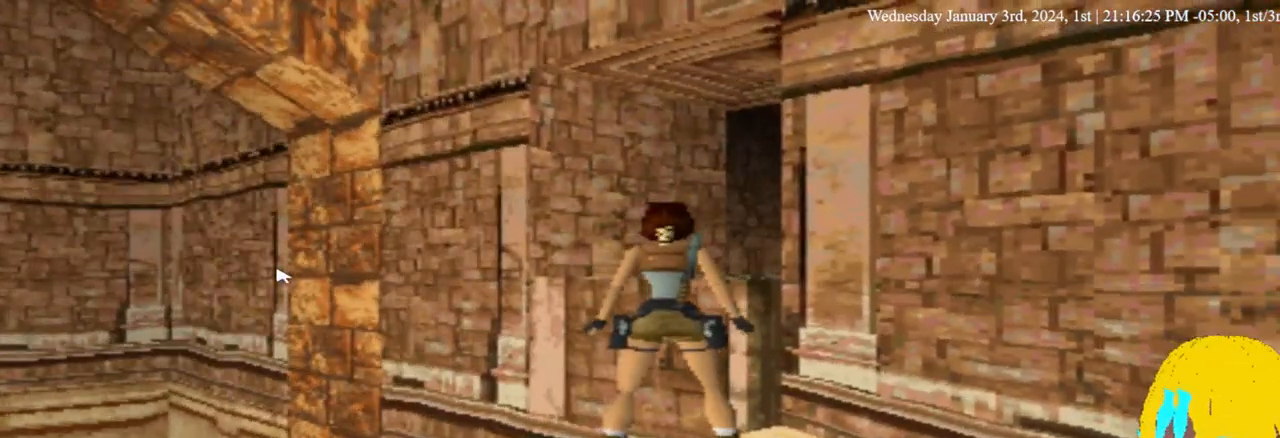
{"dt_ms": 500, "buttons": [], "left_stick": "center", "right_stick": "center", "events": []}
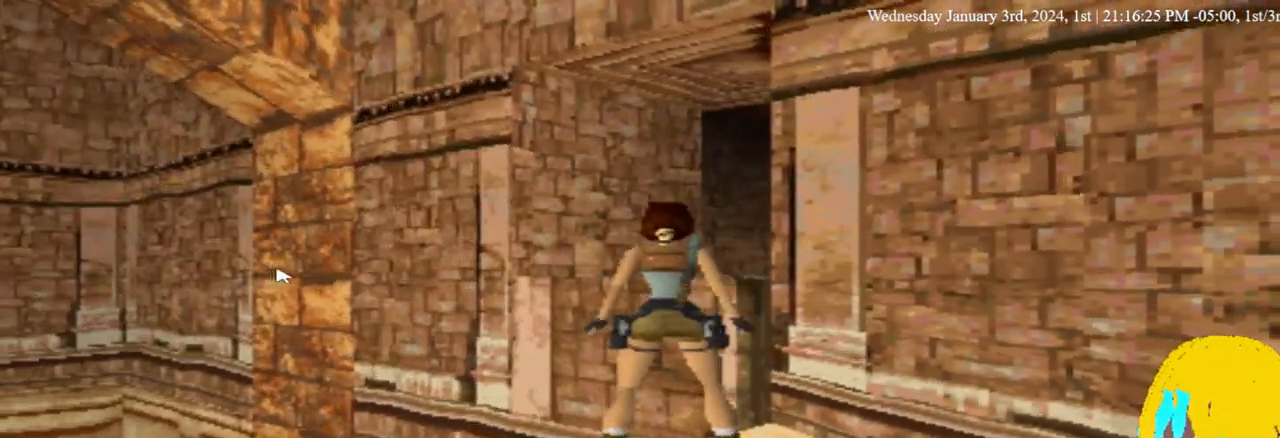
{"dt_ms": 500, "buttons": [], "left_stick": "center", "right_stick": "center", "events": [[100, "DPAD_DOWN", "down"], [267, "DPAD_DOWN", "up"]]}
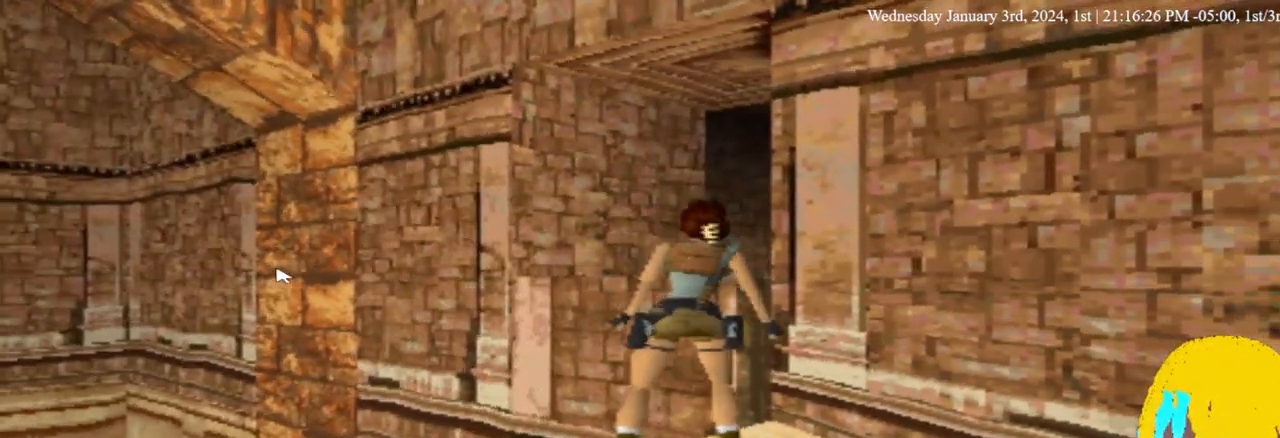
{"dt_ms": 500, "buttons": [], "left_stick": "center", "right_stick": "center", "events": []}
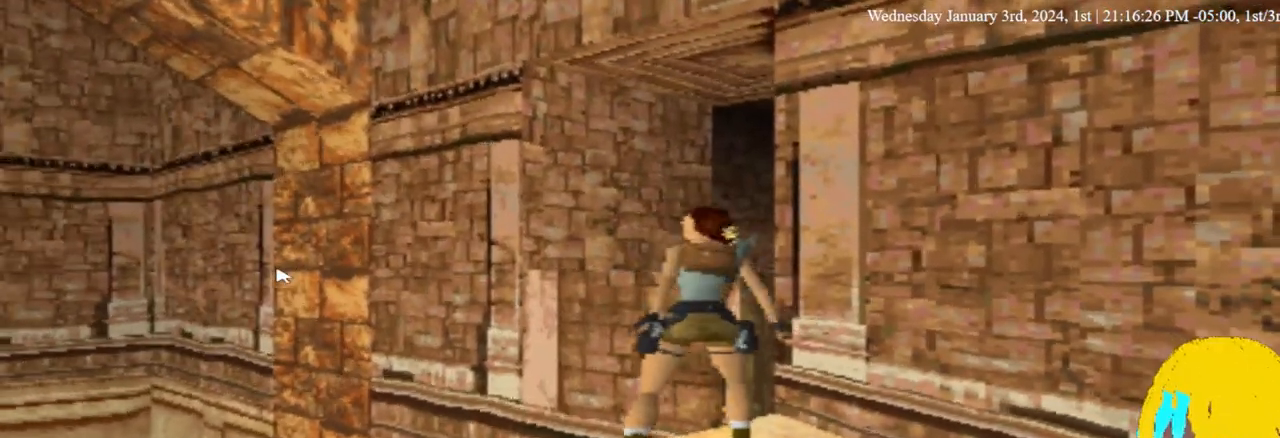
{"dt_ms": 500, "buttons": [], "left_stick": "center", "right_stick": "center", "events": []}